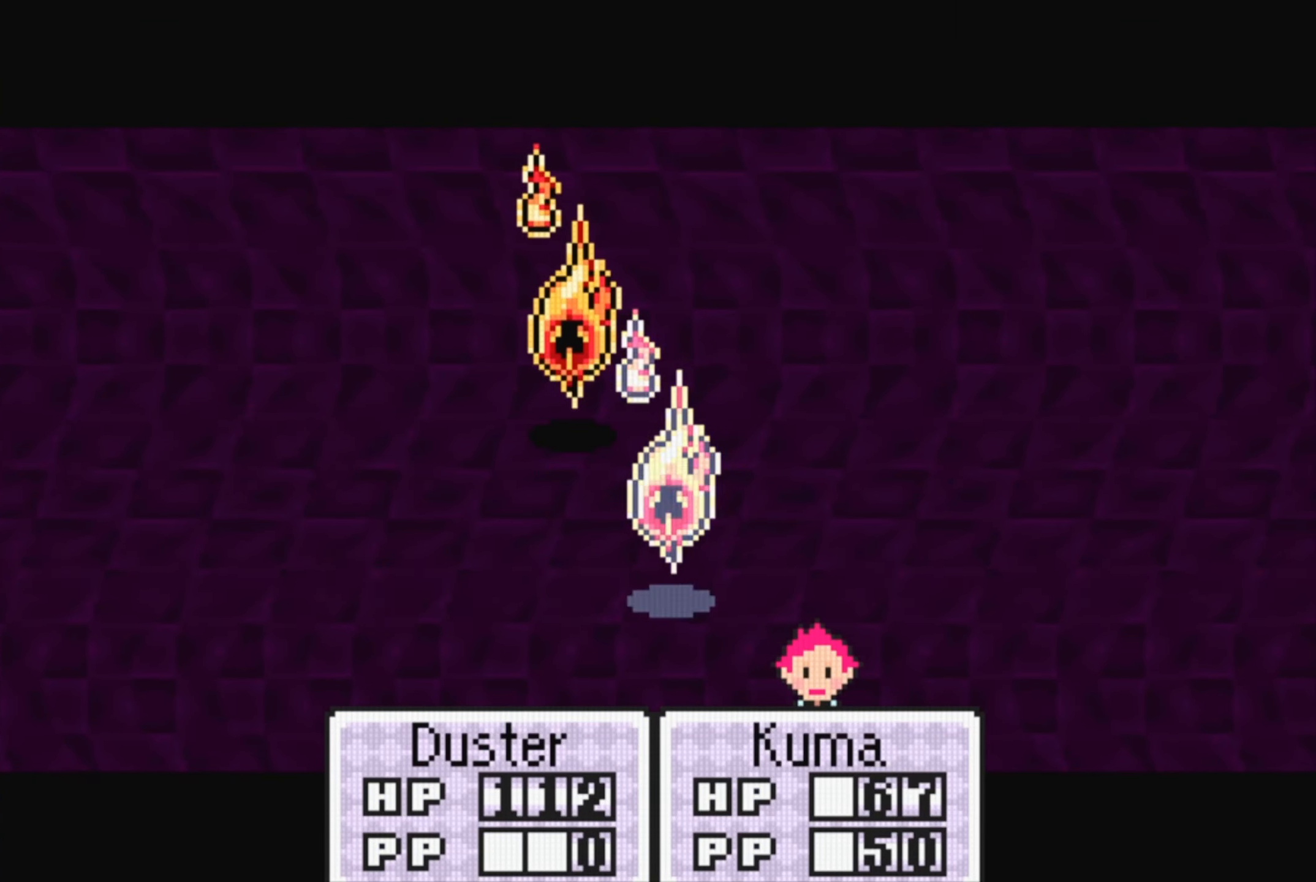
Gameplay with a controller (Nintendo layout); each line is a JSON object with the inputs held at the frame after it. "events" lists button and stick changes between this image and that frame as [ms after this image, input, new state], when the widget could be followed in between. Not read: L3 R3.
{"buttons": [], "events": []}
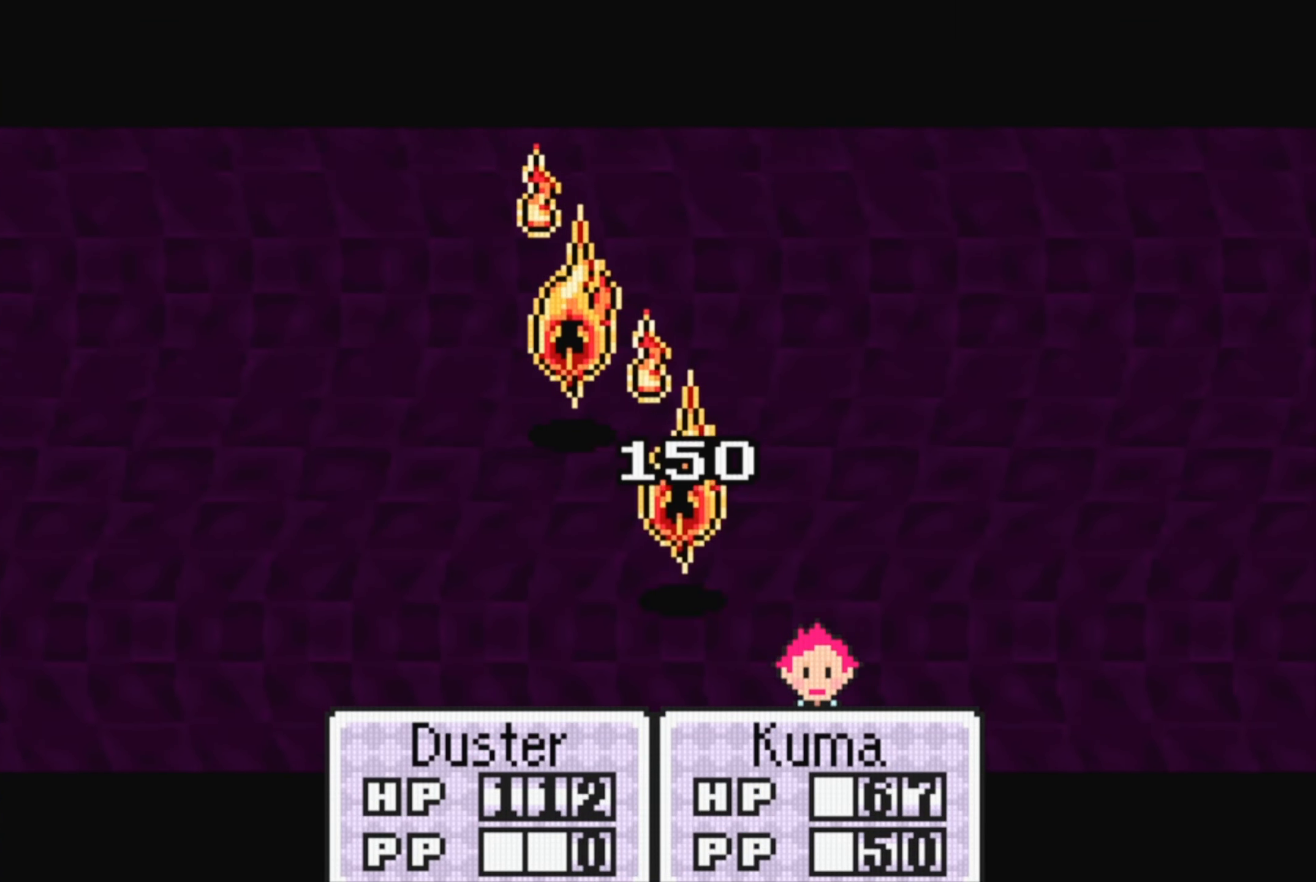
{"buttons": [], "events": []}
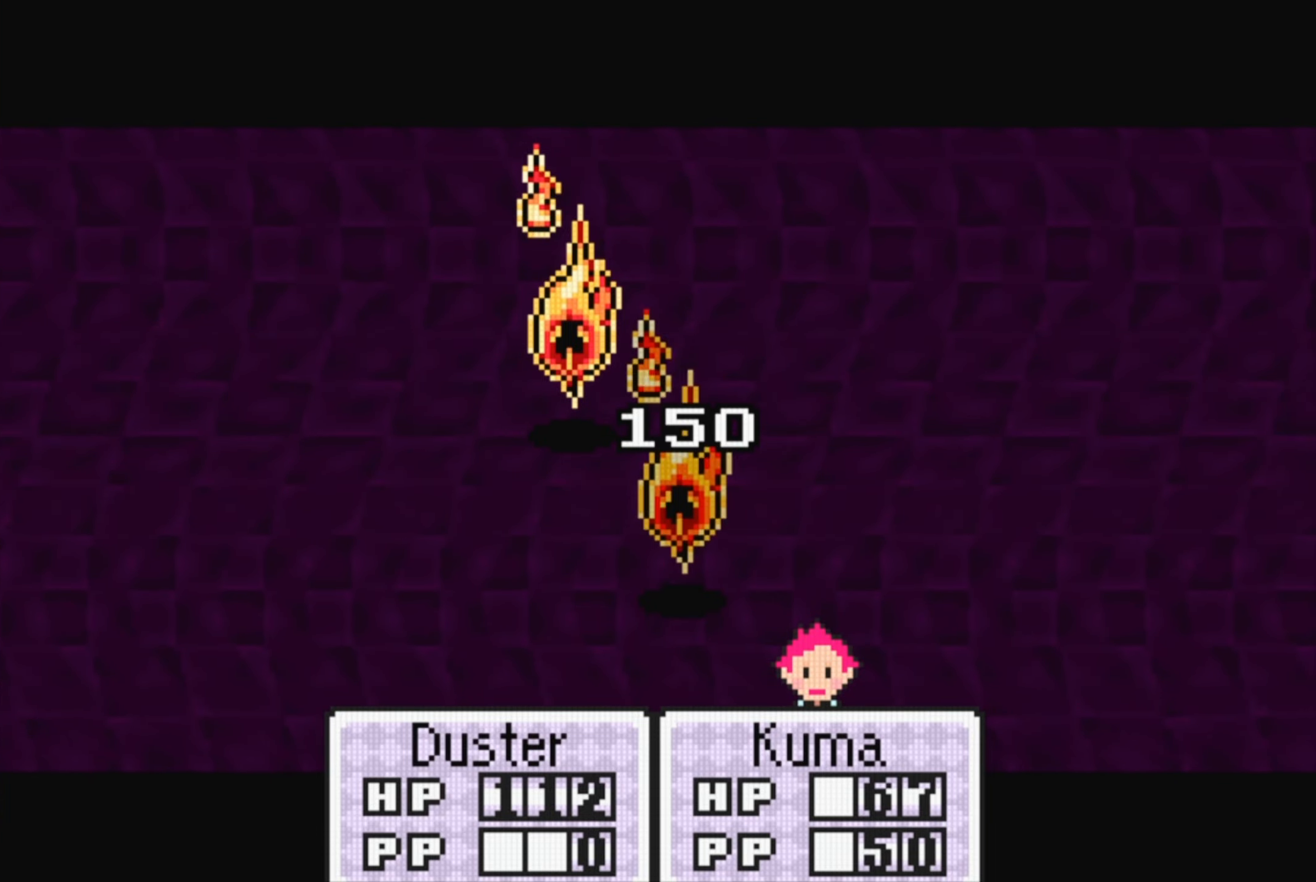
{"buttons": [], "events": []}
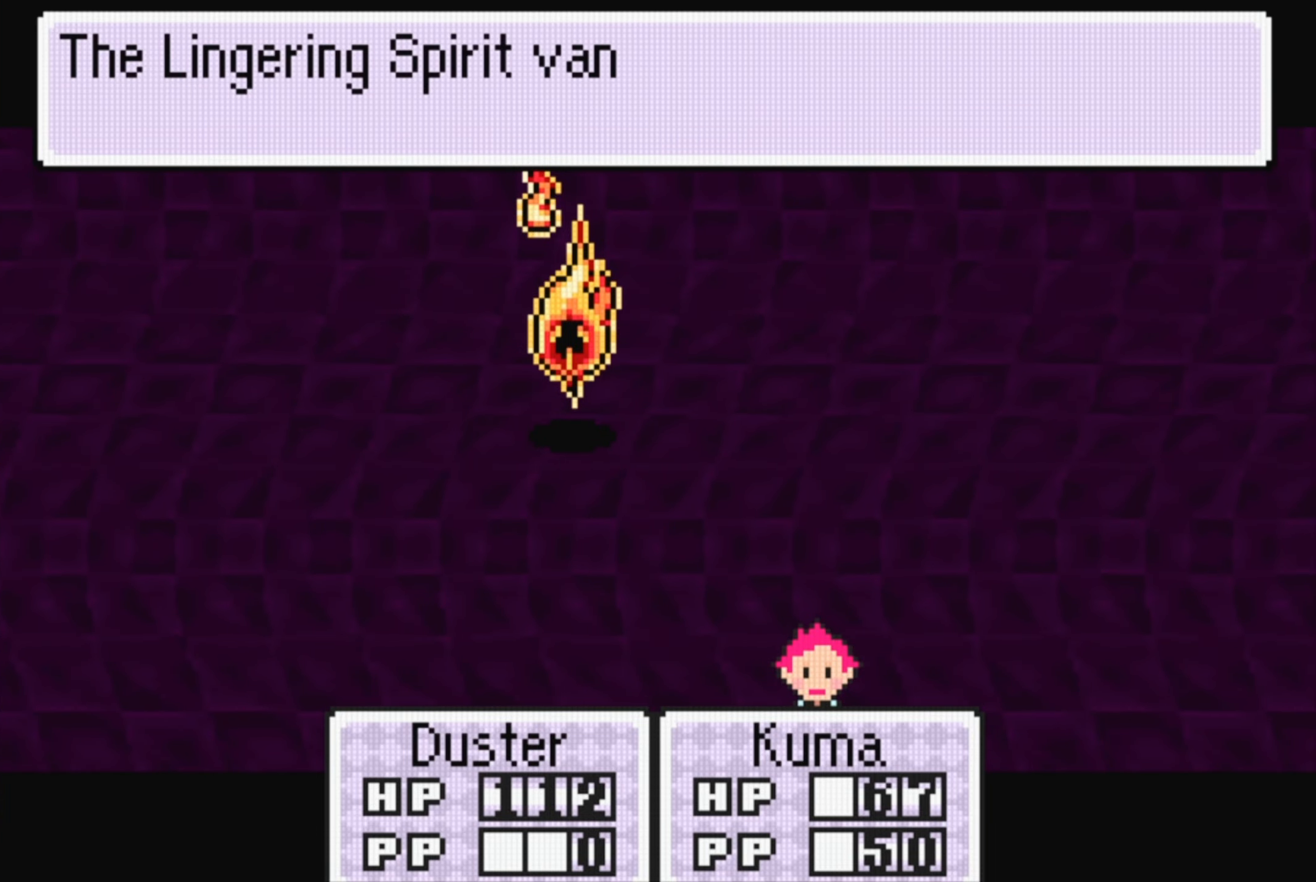
{"buttons": ["A"], "events": [[67, "A", "down"], [217, "A", "up"], [450, "A", "down"]]}
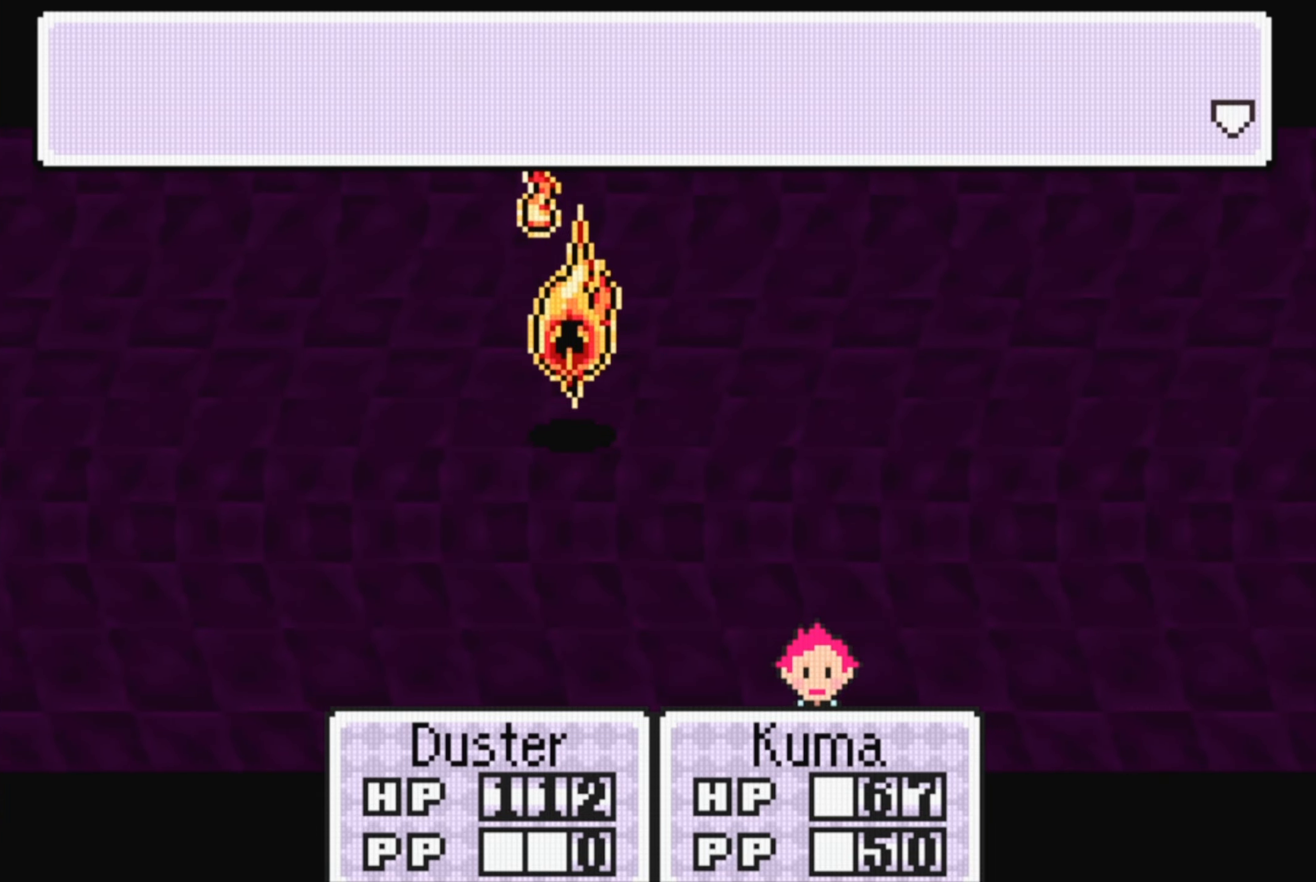
{"buttons": [], "events": [[83, "A", "up"]]}
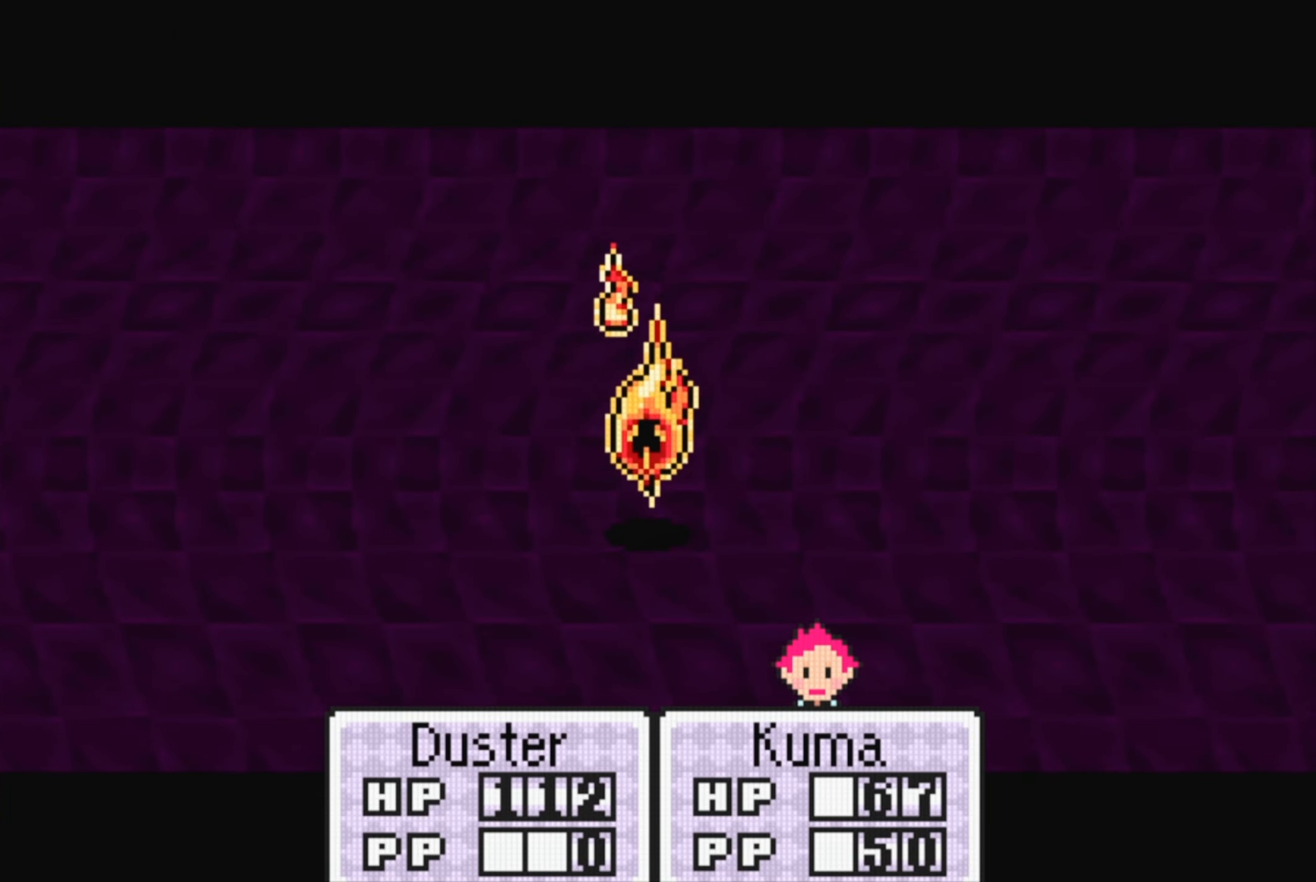
{"buttons": [], "events": []}
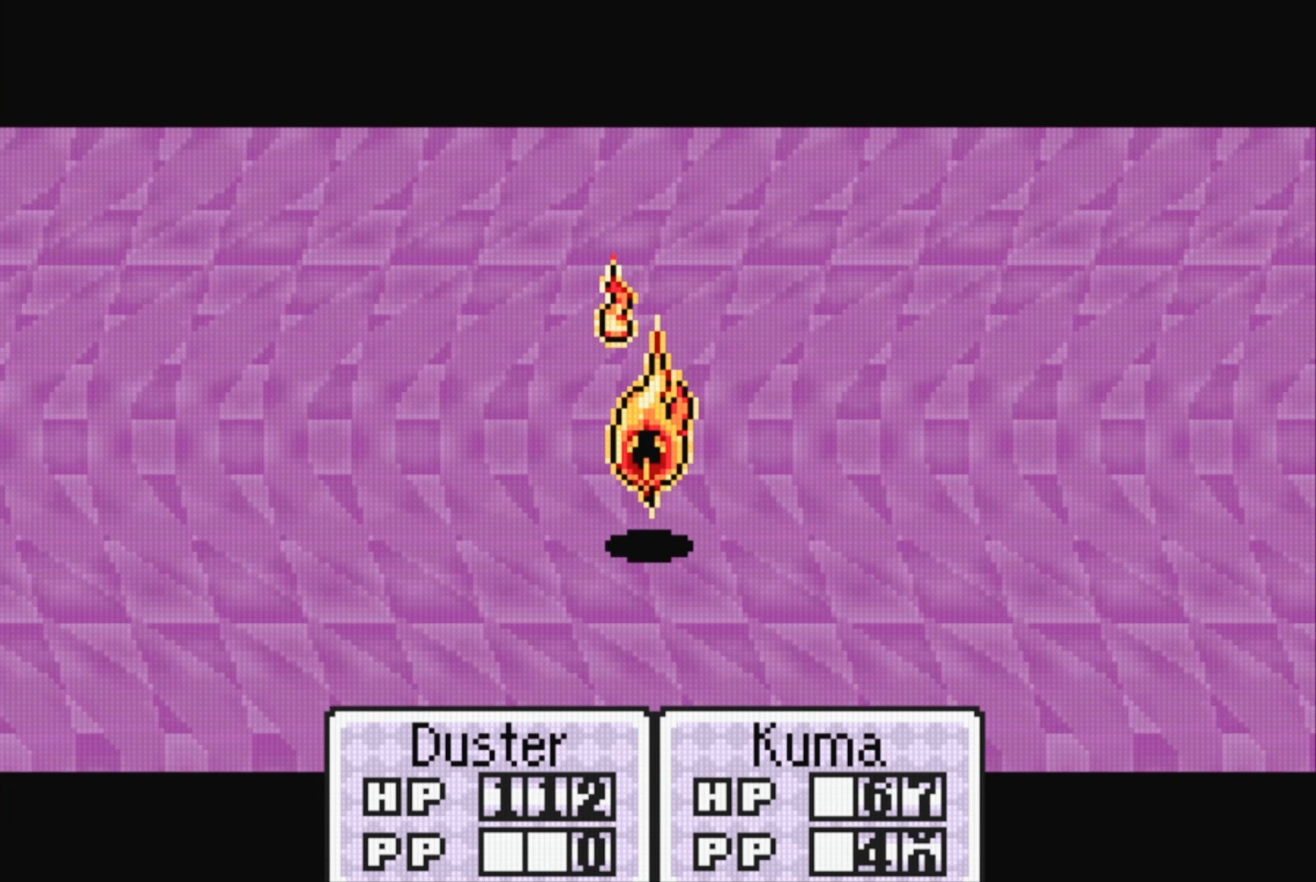
{"buttons": [], "events": []}
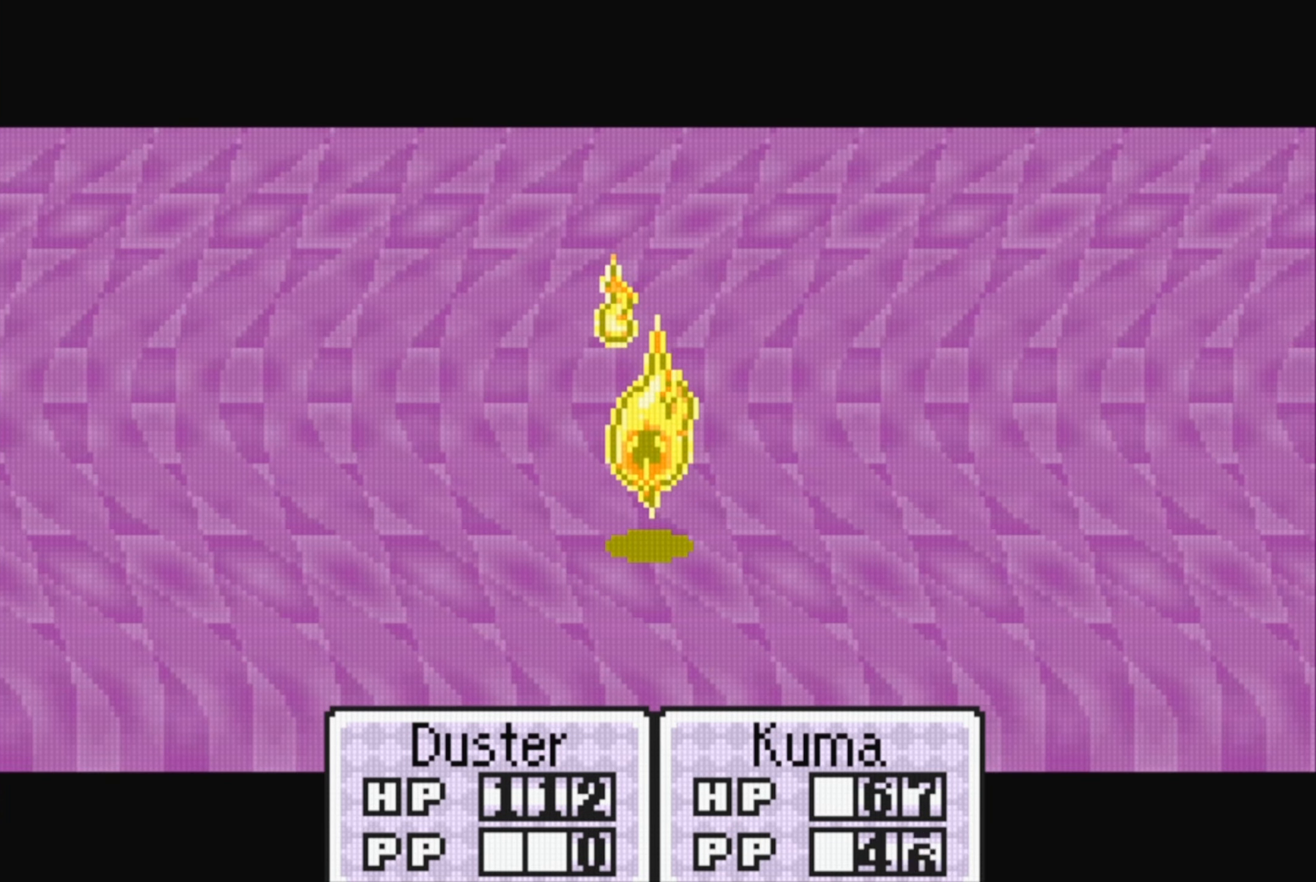
{"buttons": [], "events": []}
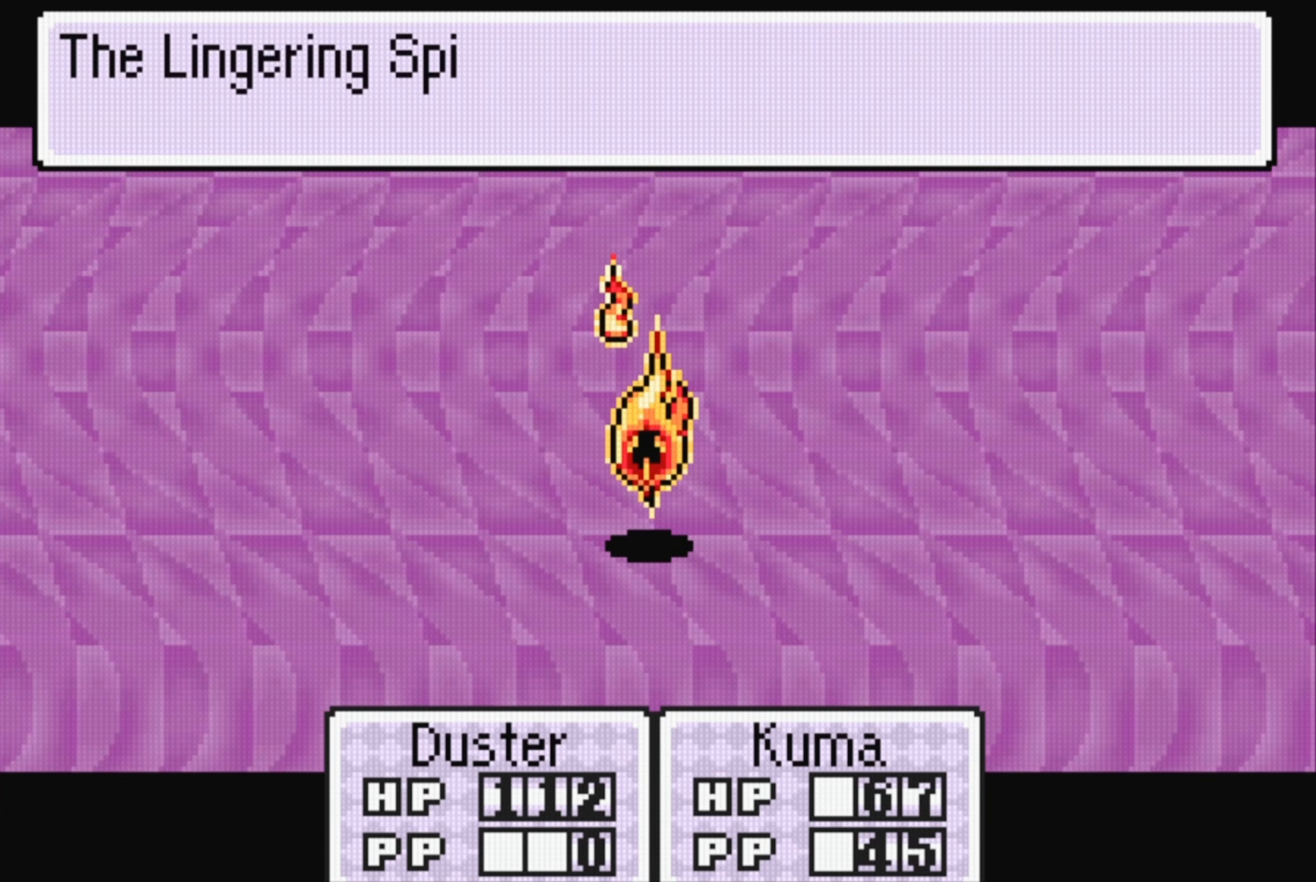
{"buttons": [], "events": [[183, "A", "down"], [317, "A", "up"]]}
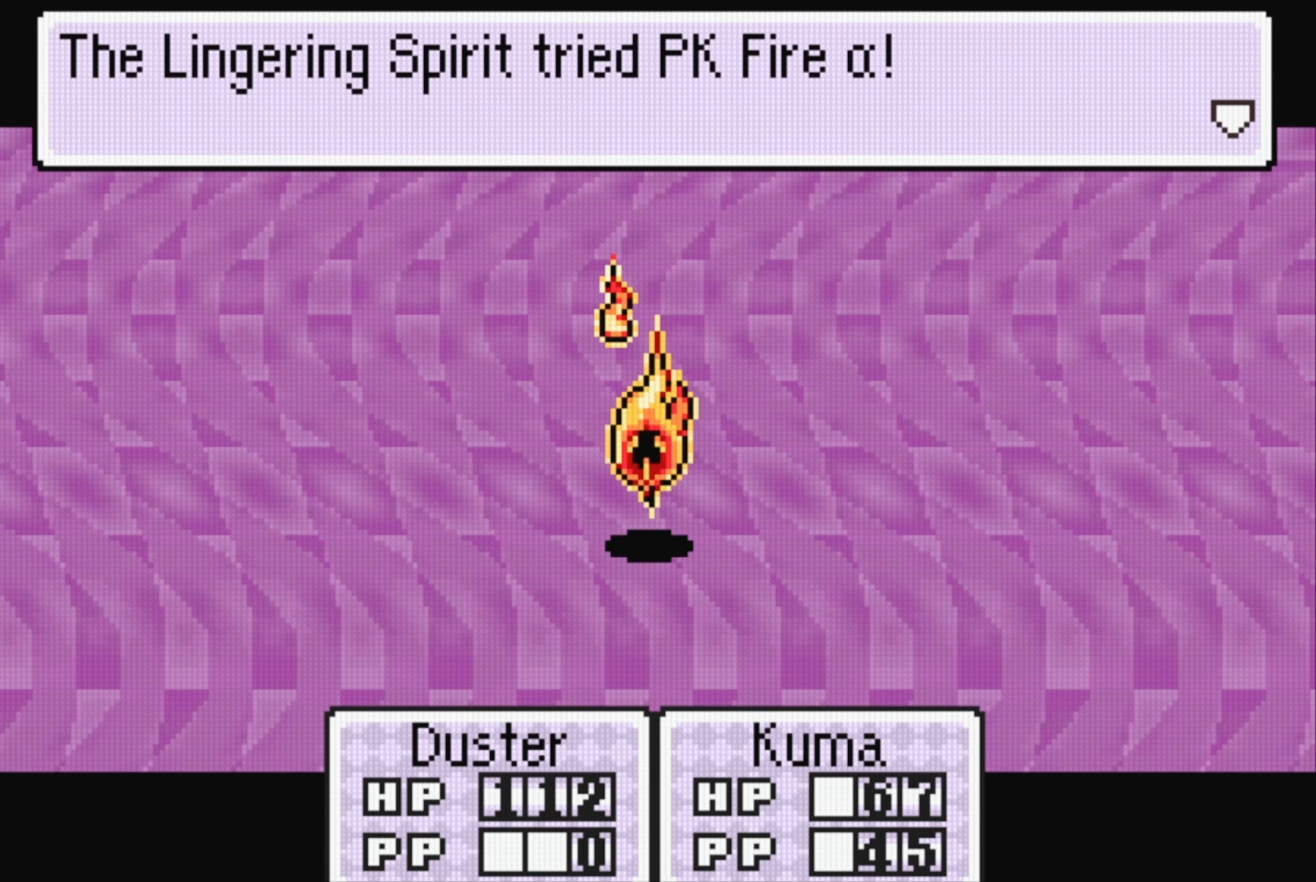
{"buttons": [], "events": [[200, "A", "down"], [350, "A", "up"]]}
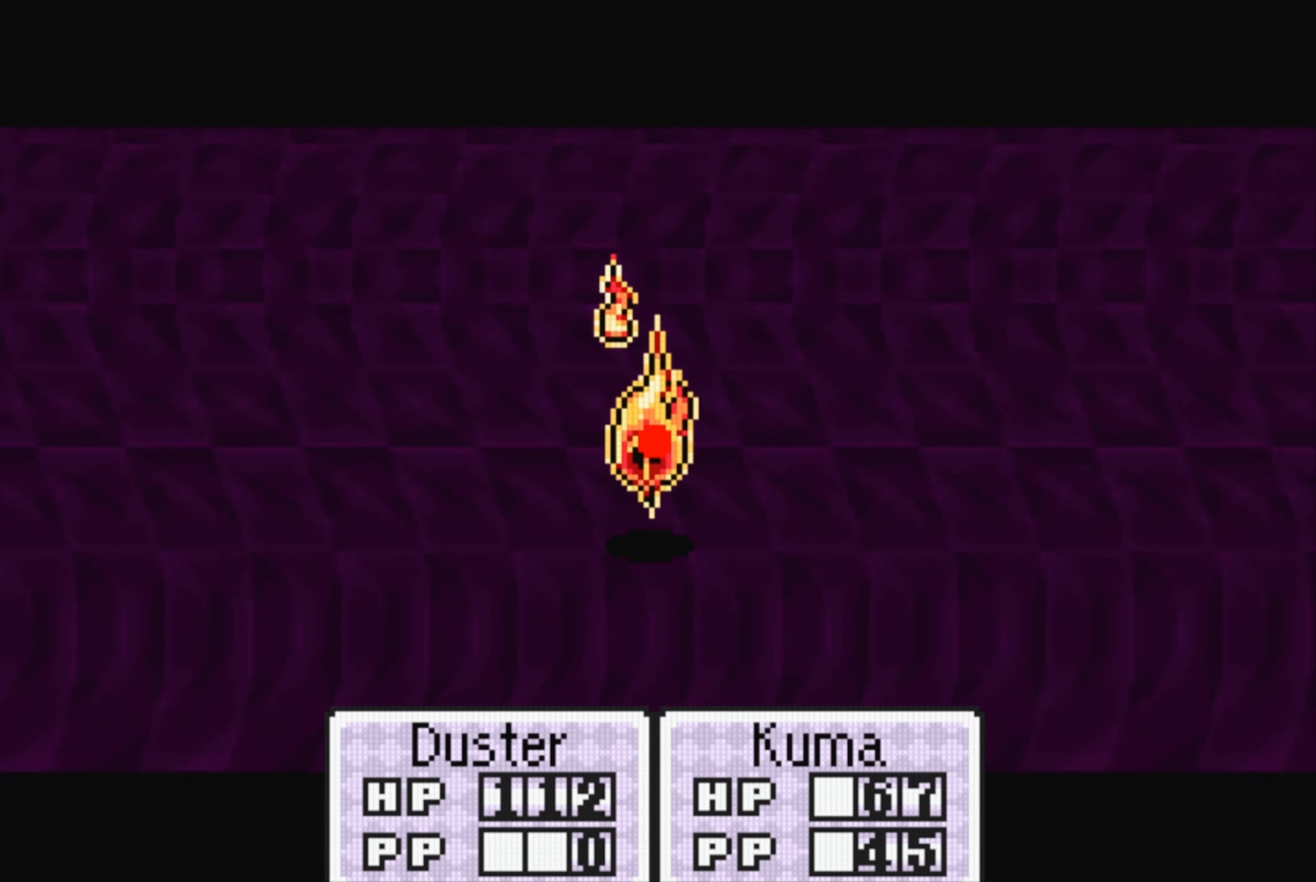
{"buttons": [], "events": []}
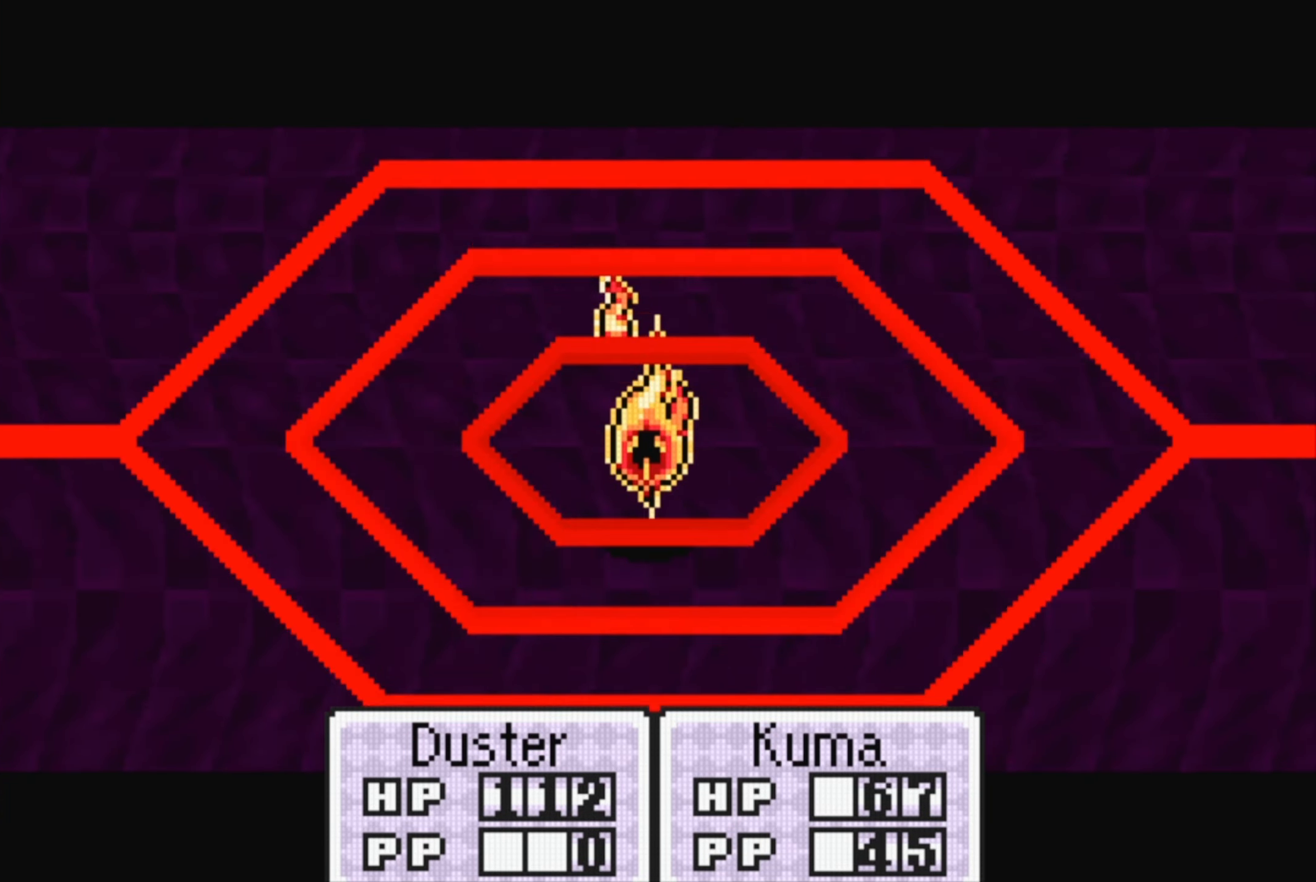
{"buttons": [], "events": []}
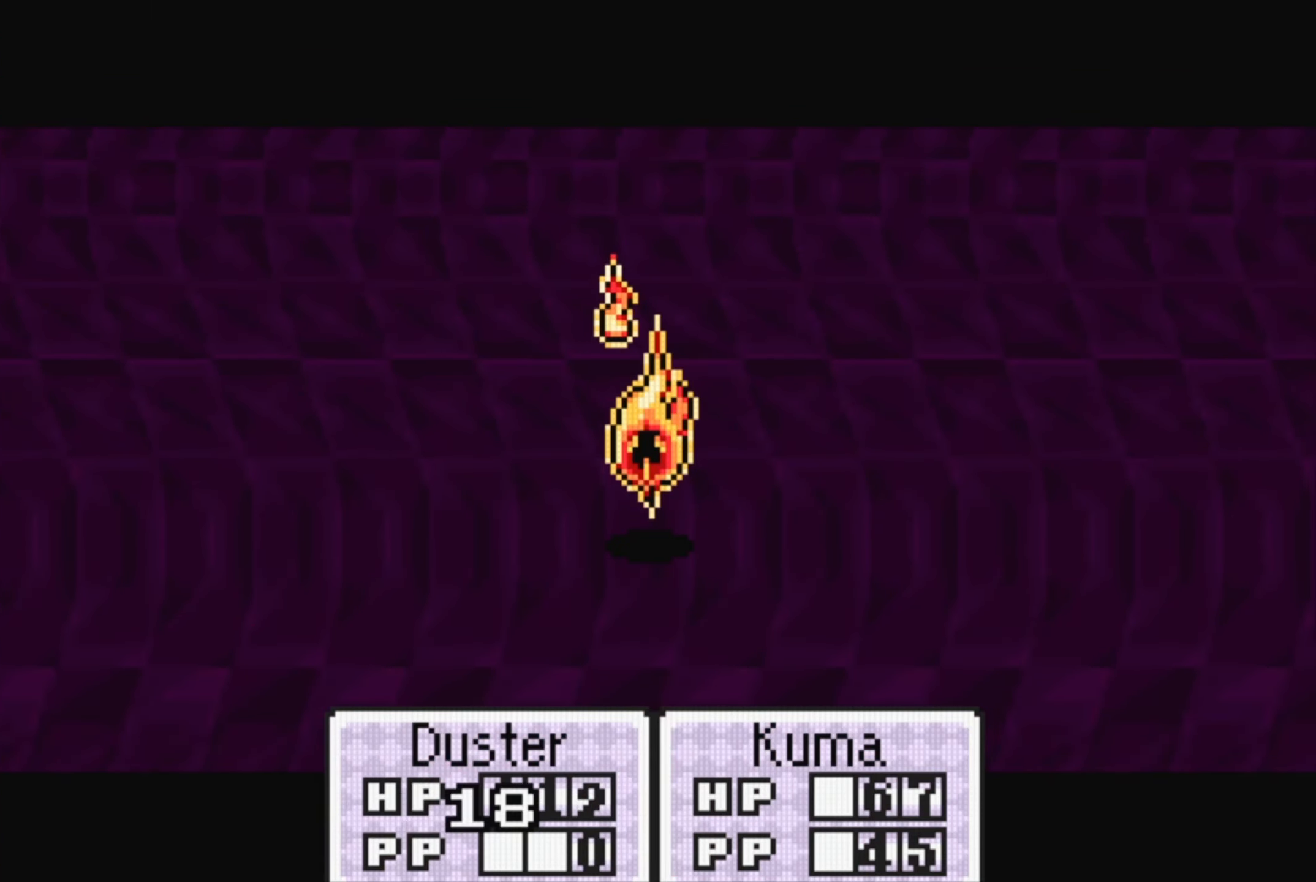
{"buttons": [], "events": []}
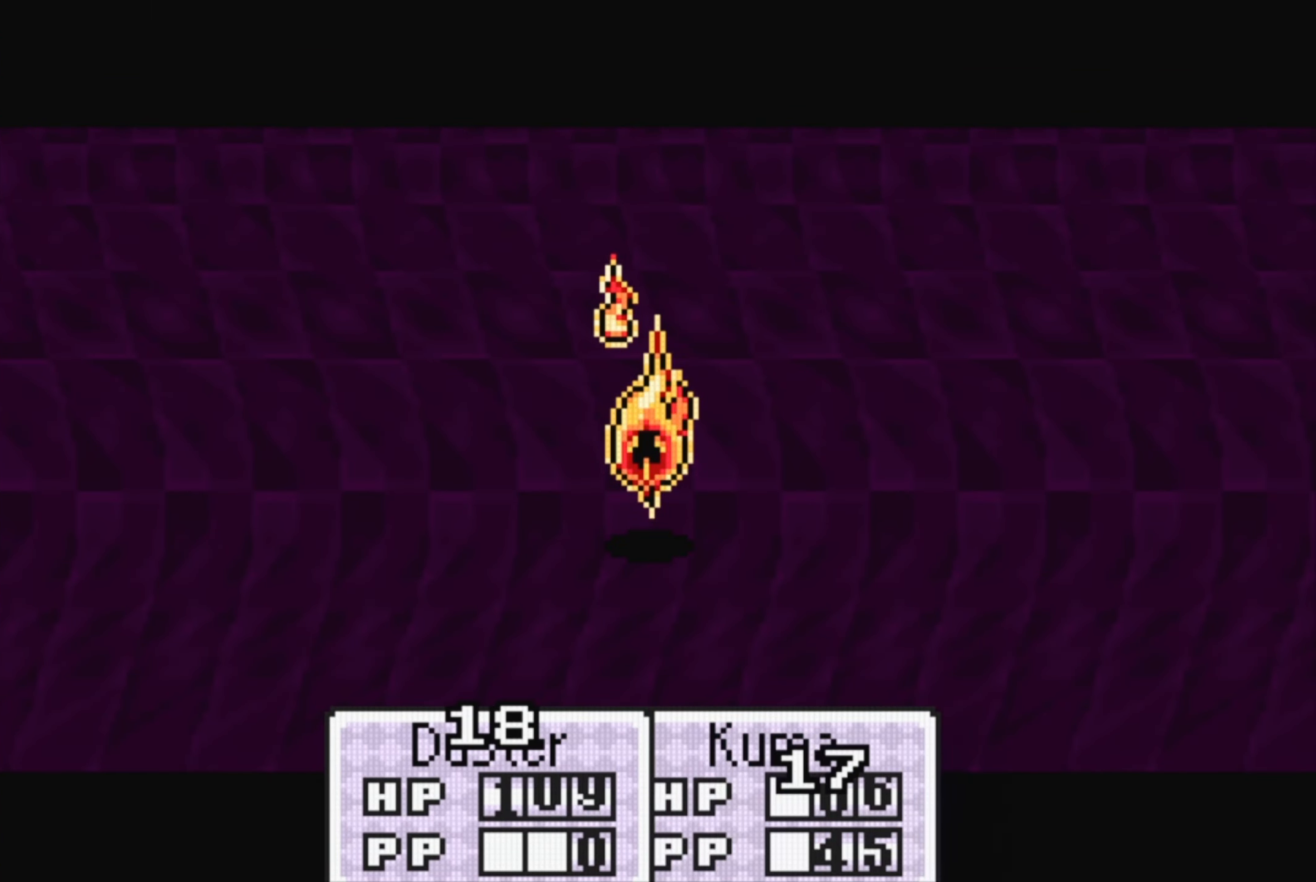
{"buttons": [], "events": []}
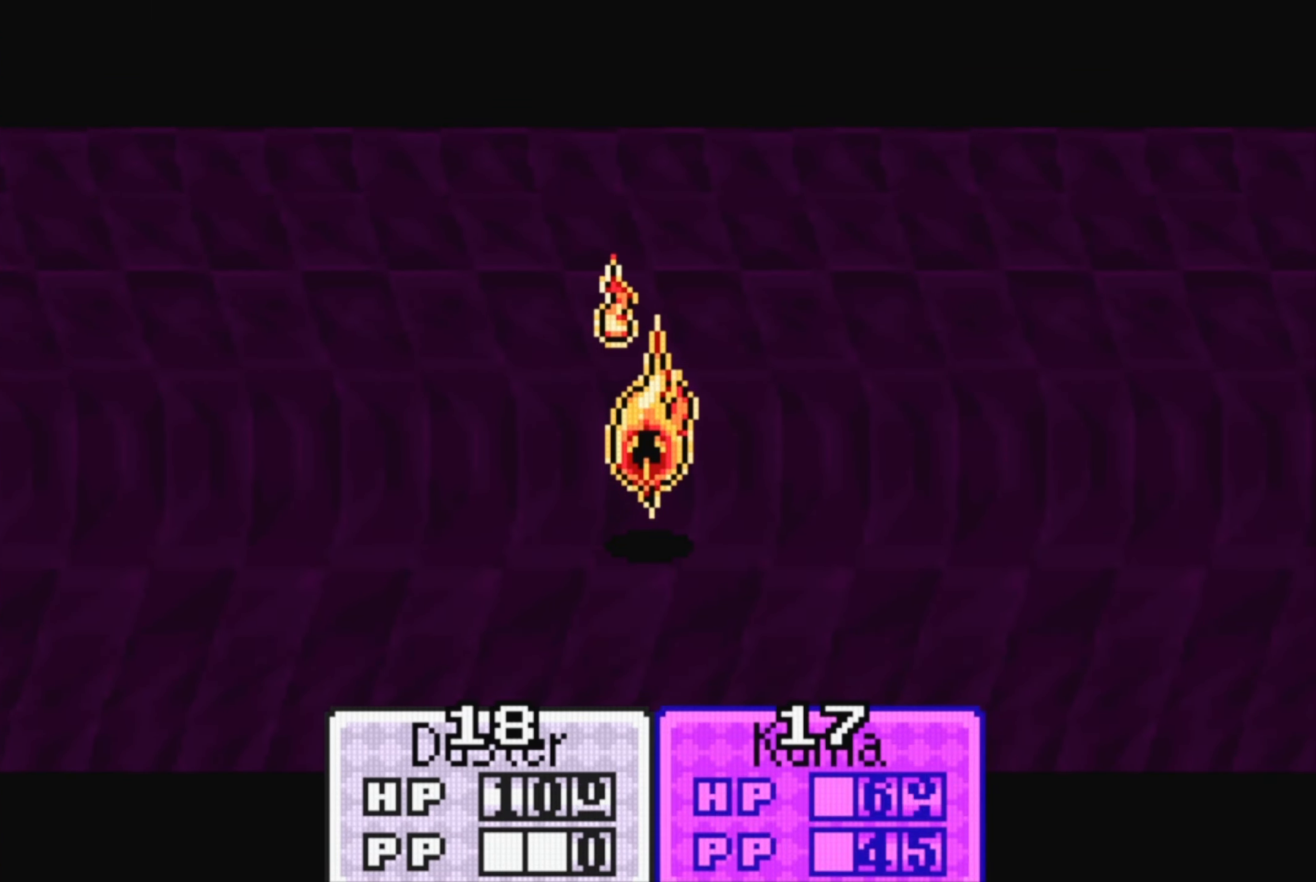
{"buttons": [], "events": []}
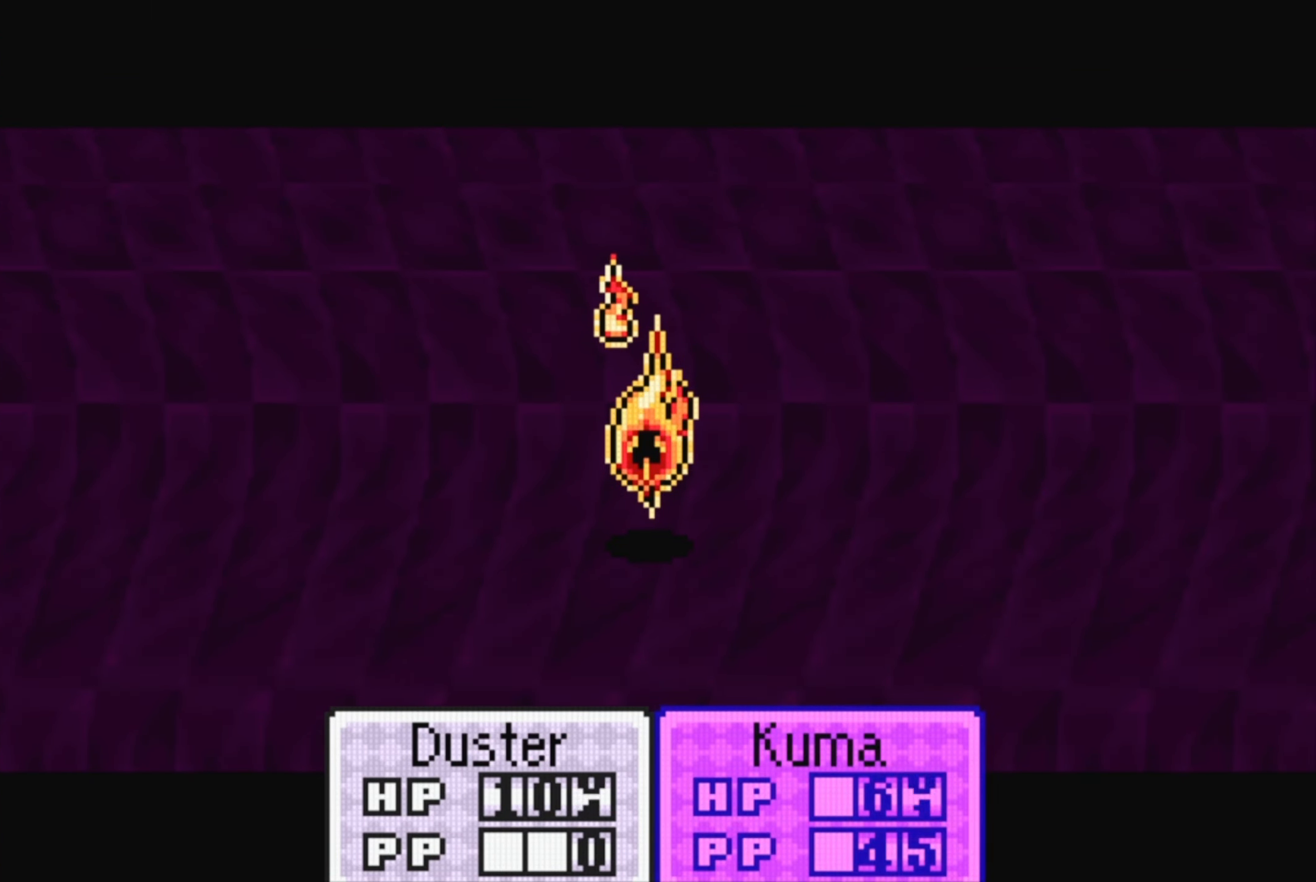
{"buttons": [], "events": []}
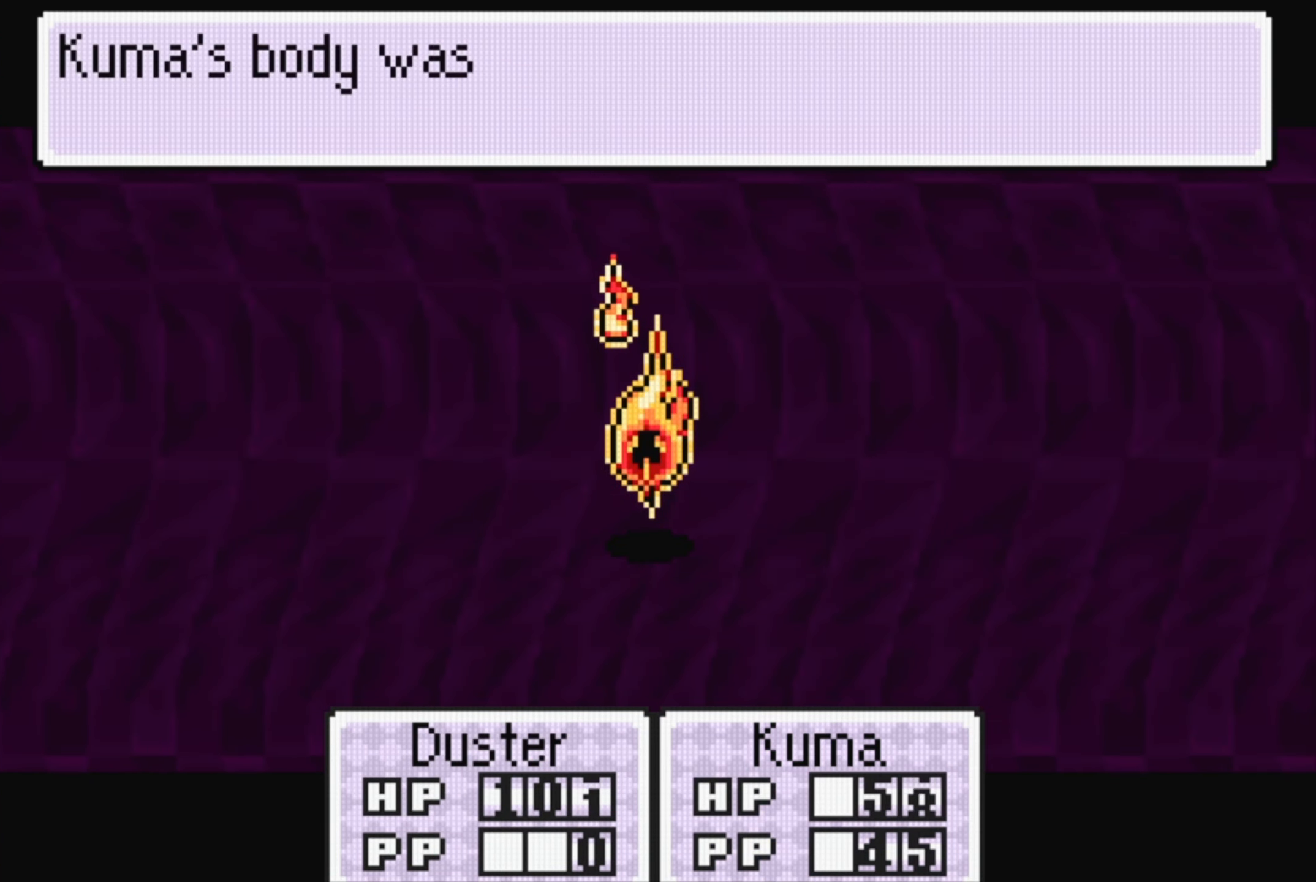
{"buttons": ["A"], "events": [[384, "A", "down"]]}
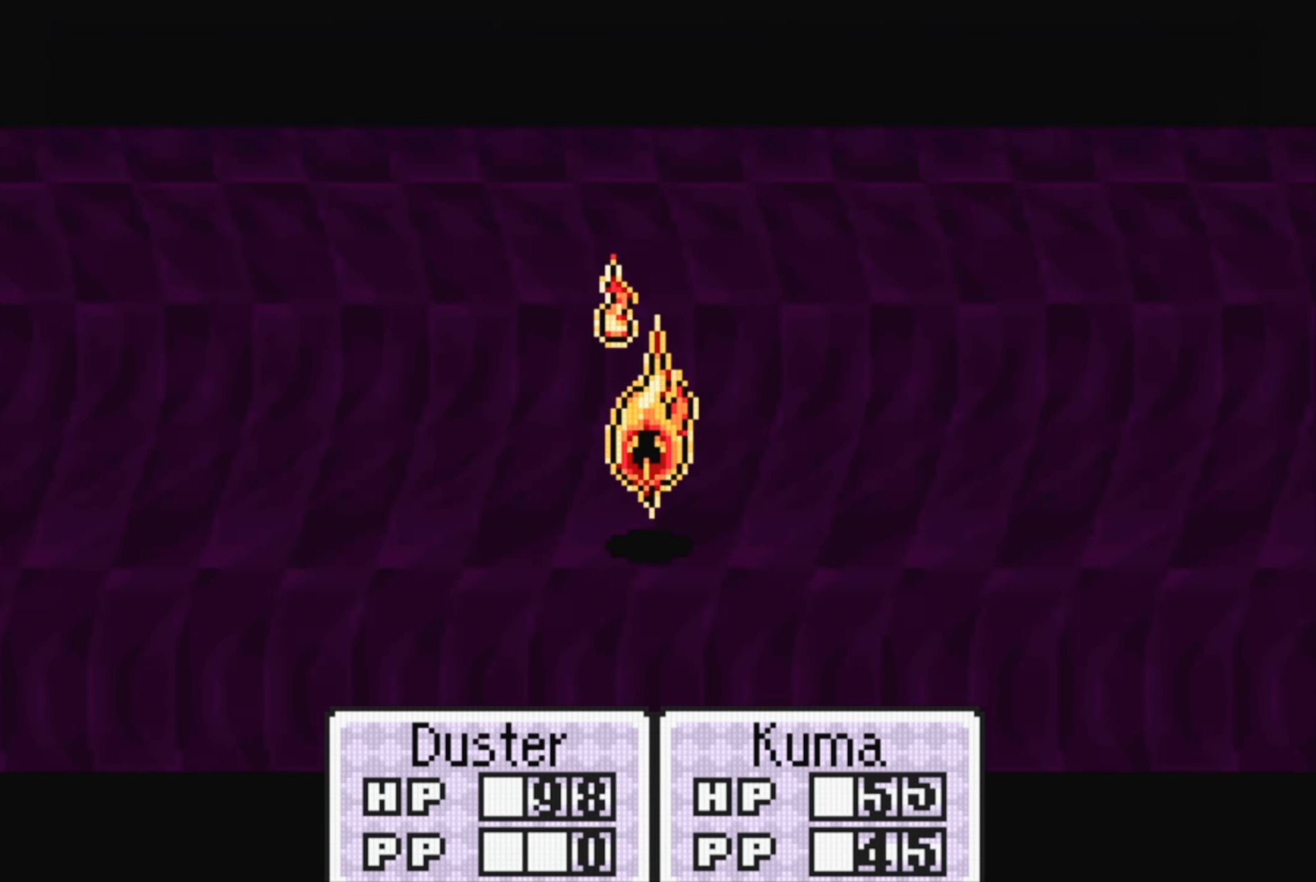
{"buttons": [], "events": [[67, "A", "up"]]}
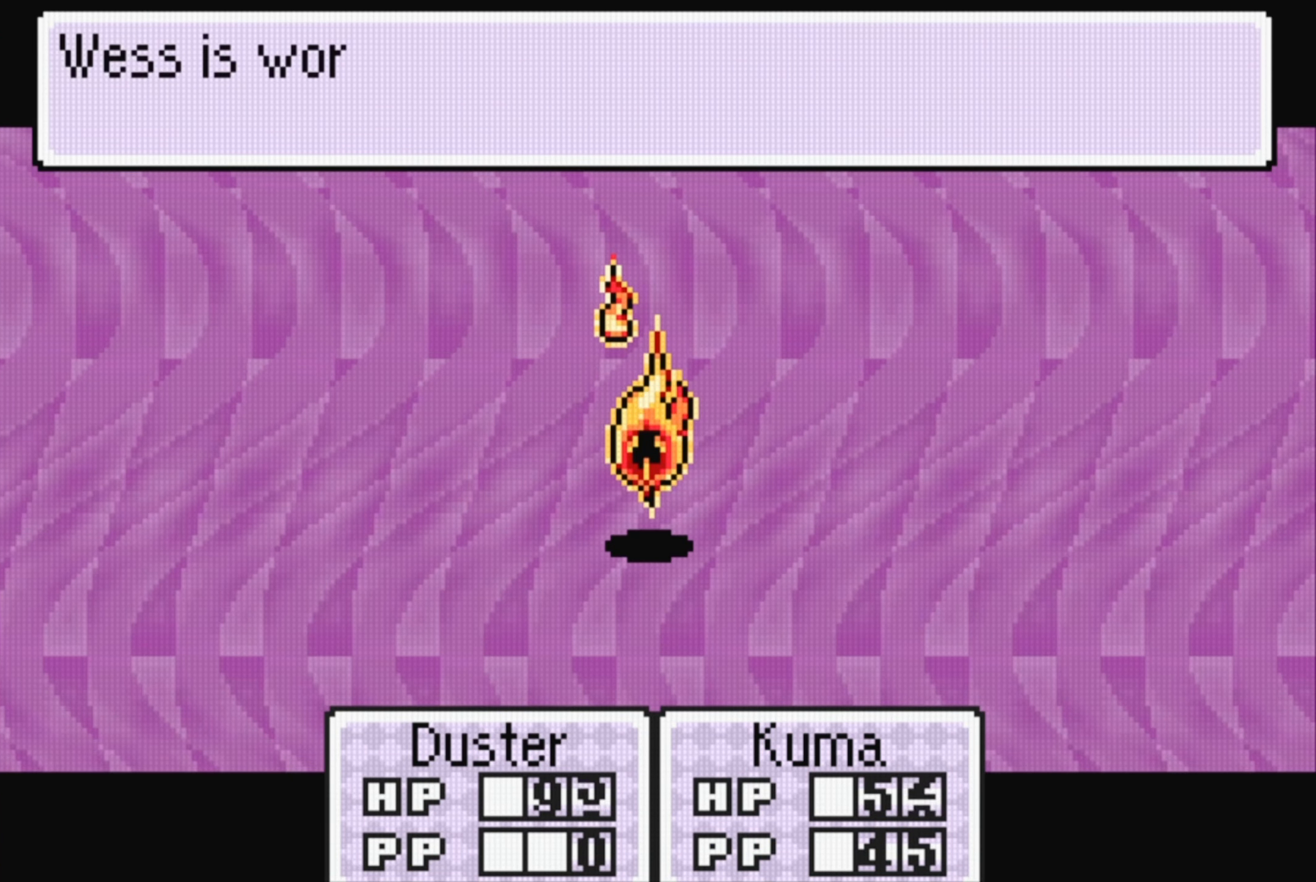
{"buttons": [], "events": [[134, "A", "down"], [267, "A", "up"]]}
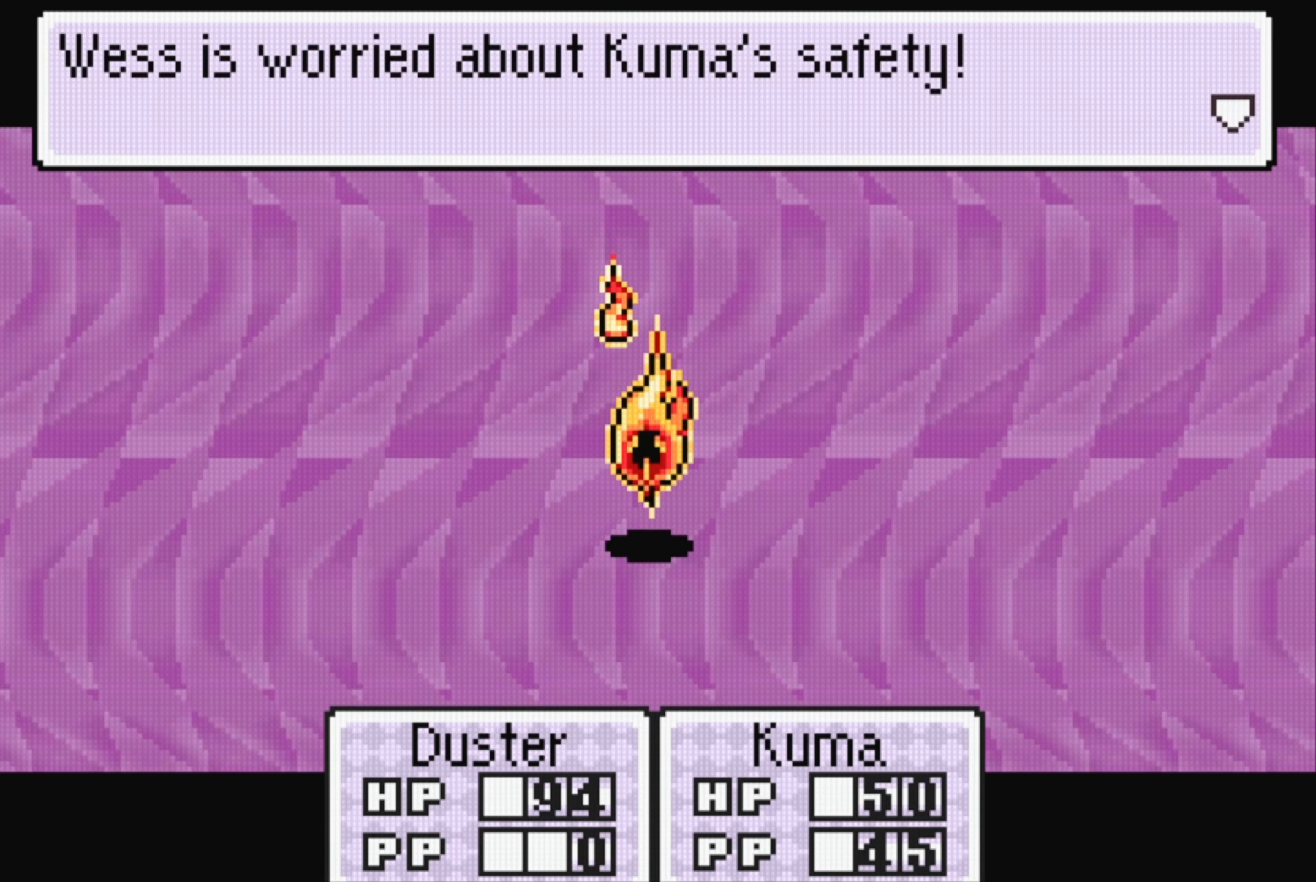
{"buttons": [], "events": [[184, "A", "down"], [317, "A", "up"]]}
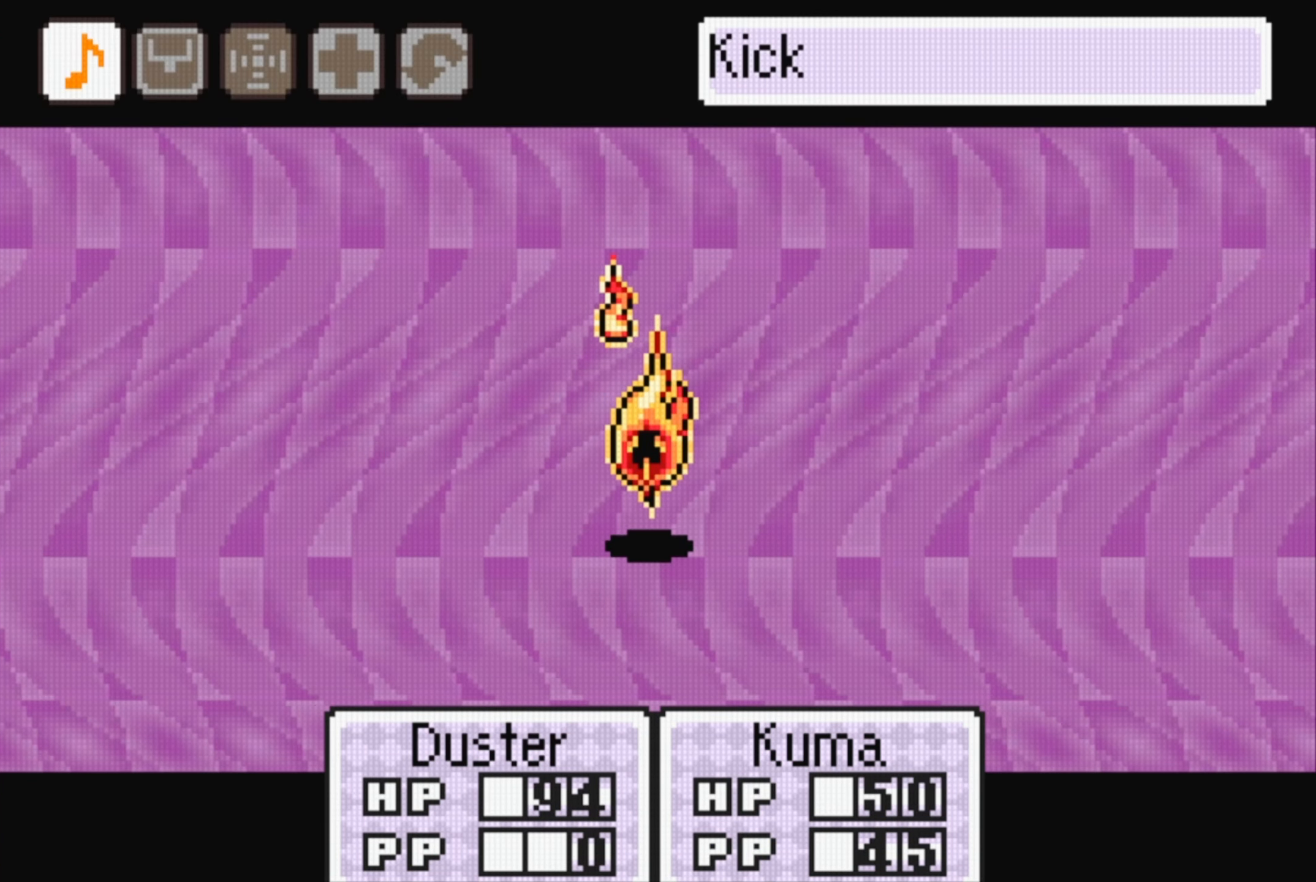
{"buttons": [], "events": []}
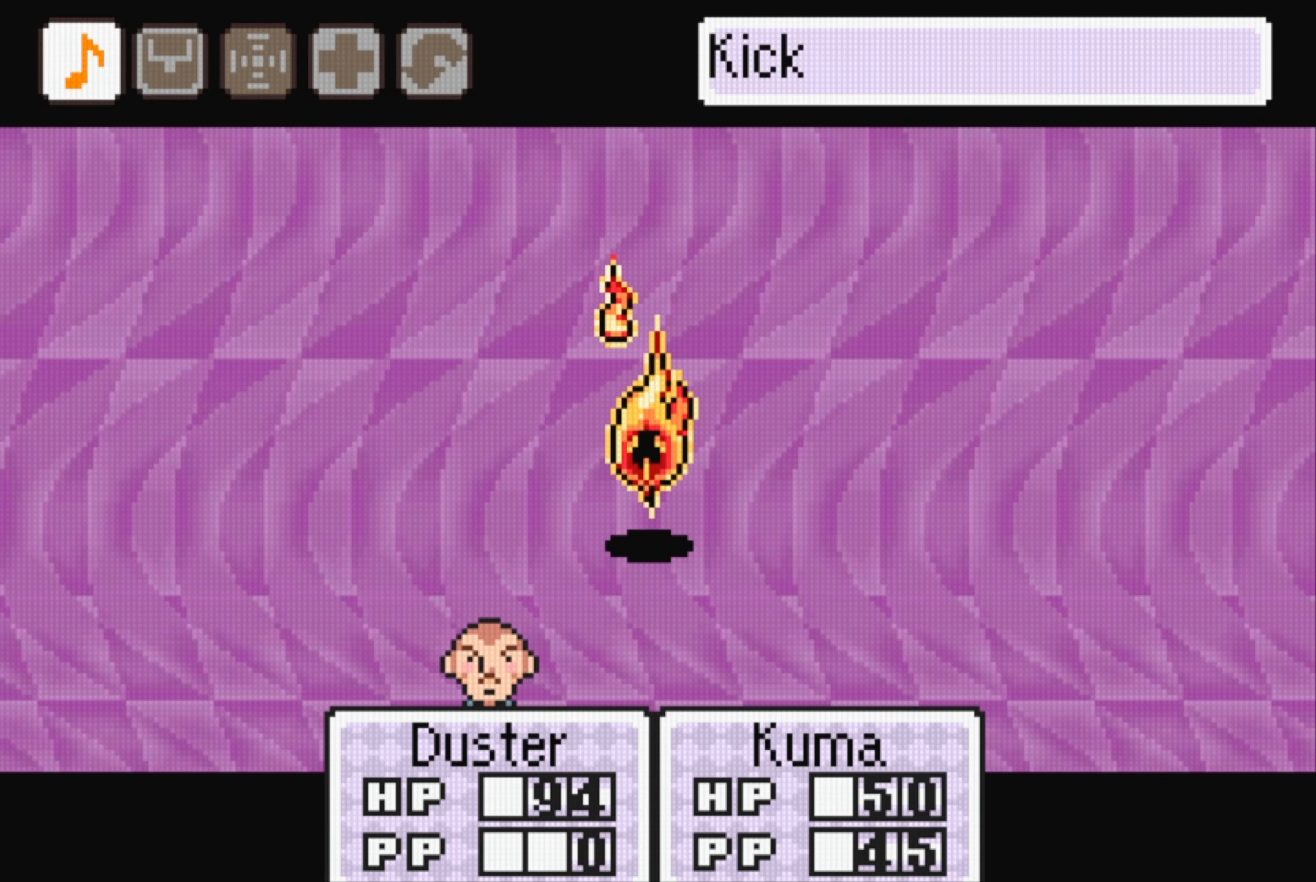
{"buttons": ["A"], "events": [[67, "A", "down"], [167, "A", "up"], [366, "A", "down"]]}
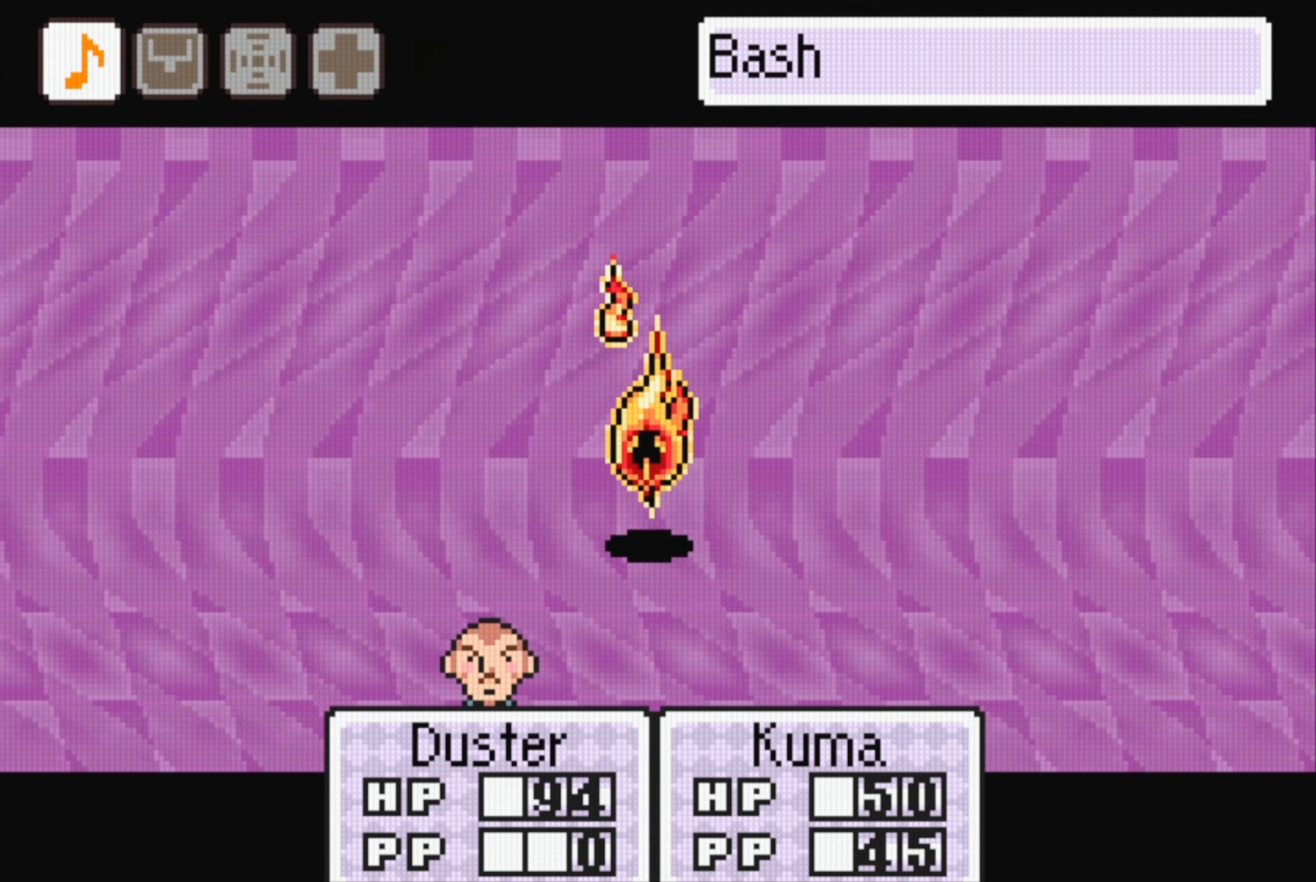
{"buttons": [], "events": [[33, "A", "up"], [383, "DPAD_RIGHT", "down"], [483, "DPAD_RIGHT", "up"]]}
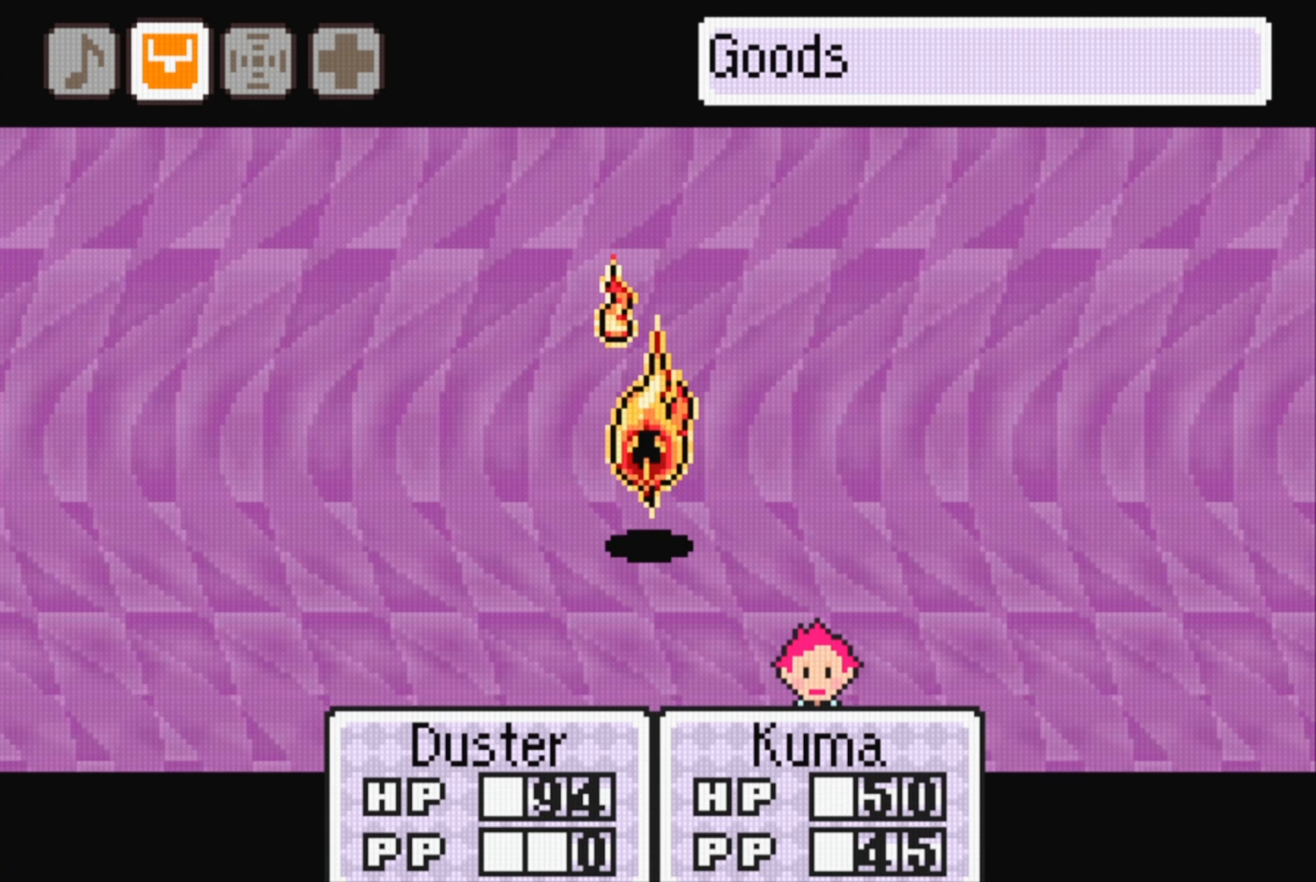
{"buttons": [], "events": [[100, "DPAD_RIGHT", "down"], [183, "DPAD_RIGHT", "up"], [200, "A", "down"], [350, "A", "up"]]}
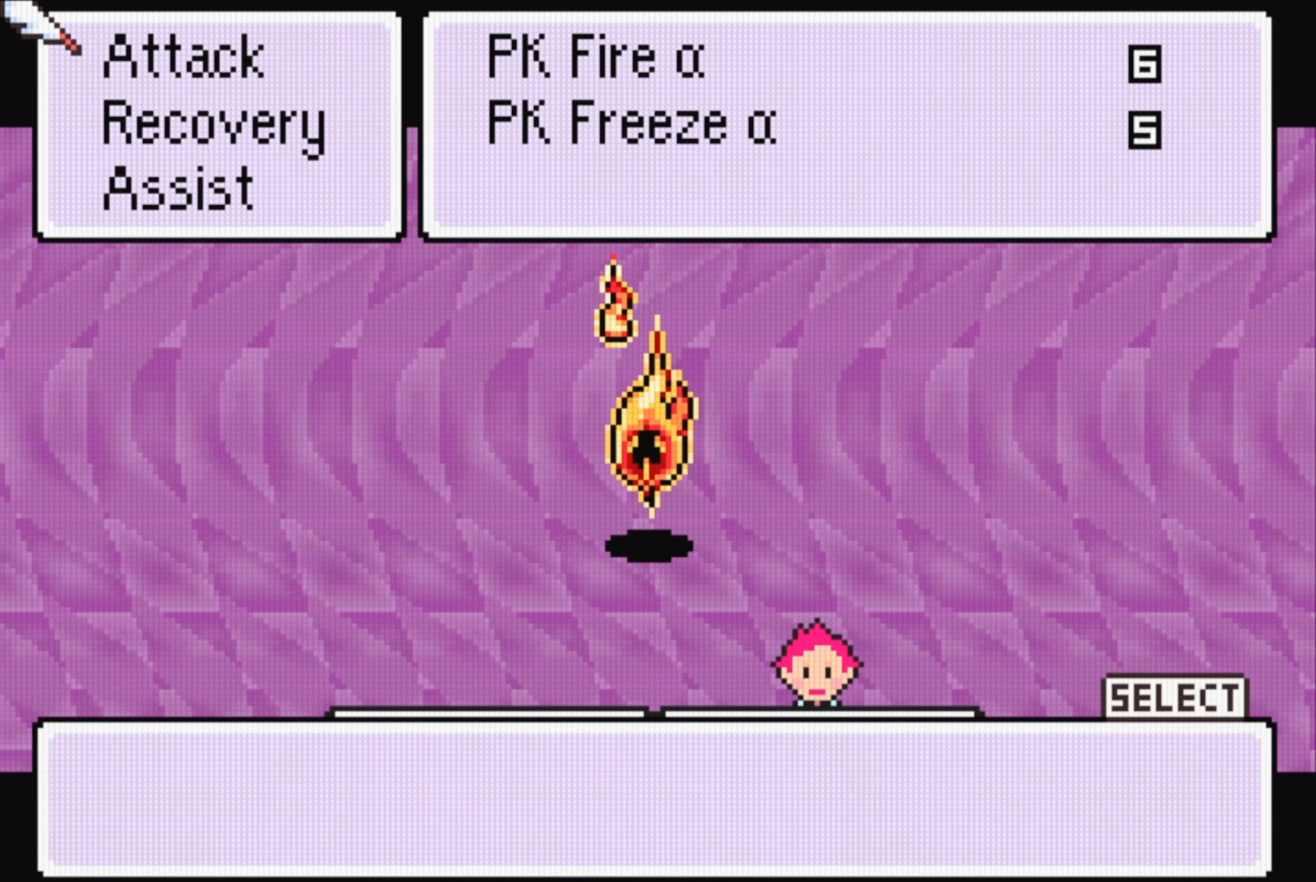
{"buttons": ["A"], "events": [[416, "A", "down"]]}
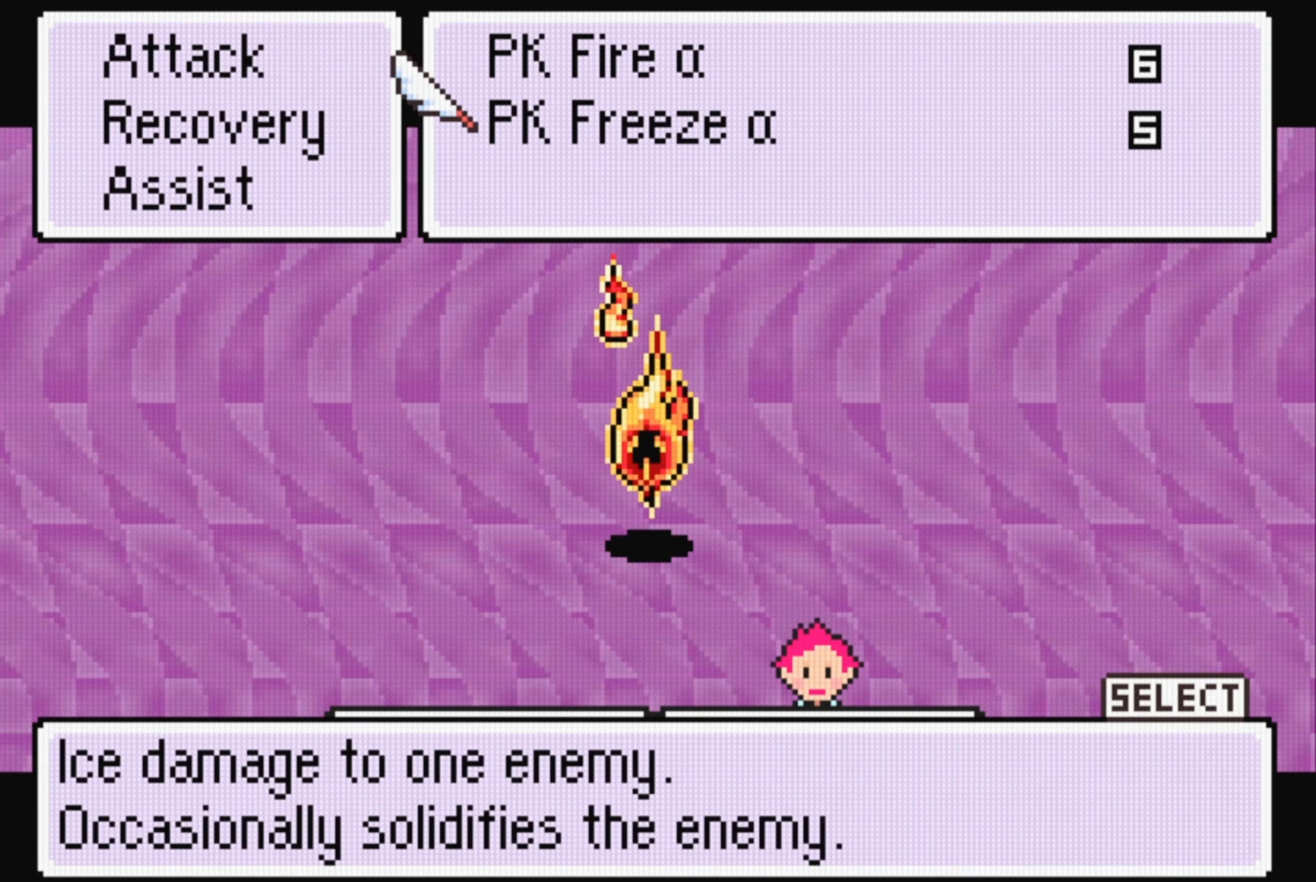
{"buttons": [], "events": [[100, "A", "up"], [333, "A", "down"], [466, "A", "up"]]}
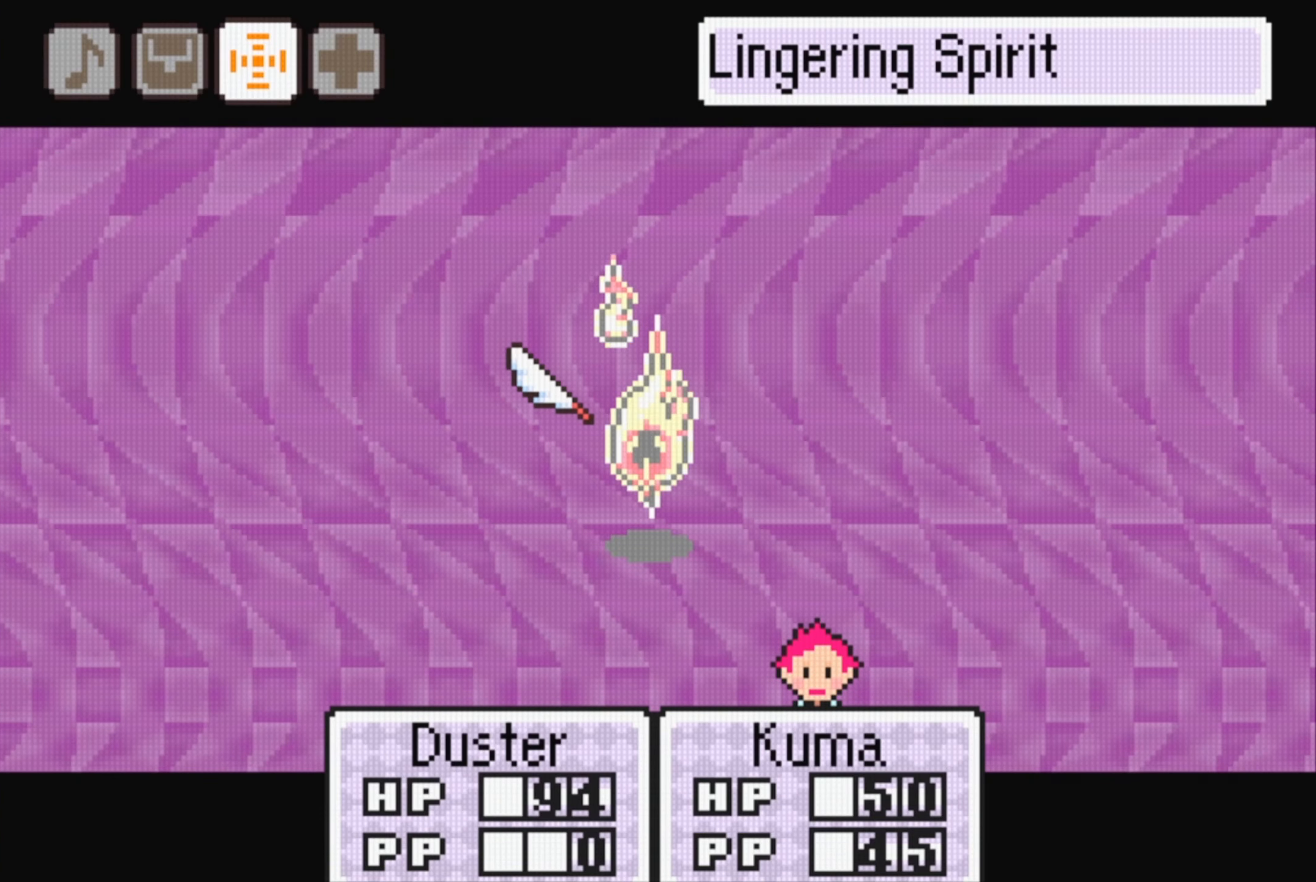
{"buttons": [], "events": [[200, "A", "down"], [333, "A", "up"]]}
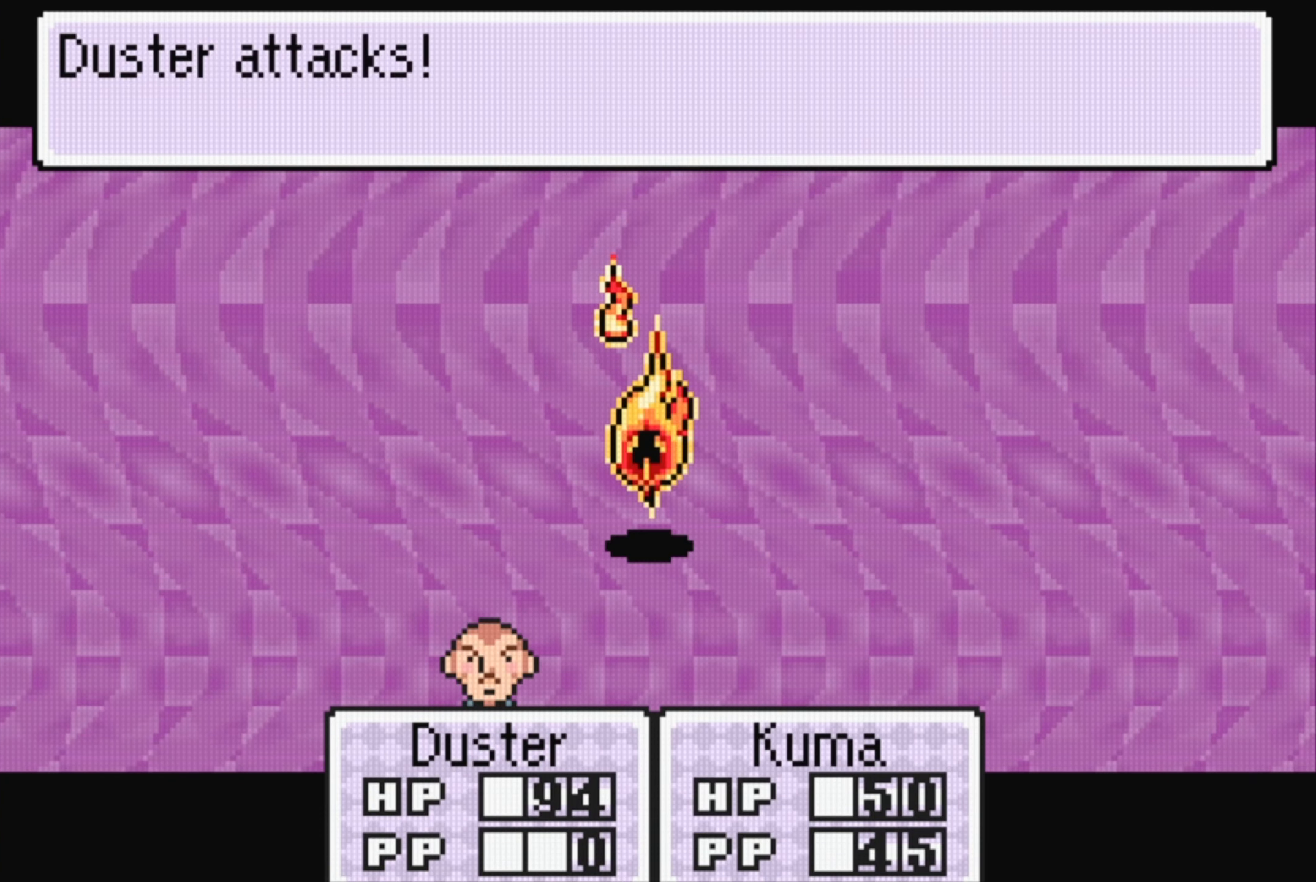
{"buttons": [], "events": [[316, "A", "down"], [466, "A", "up"]]}
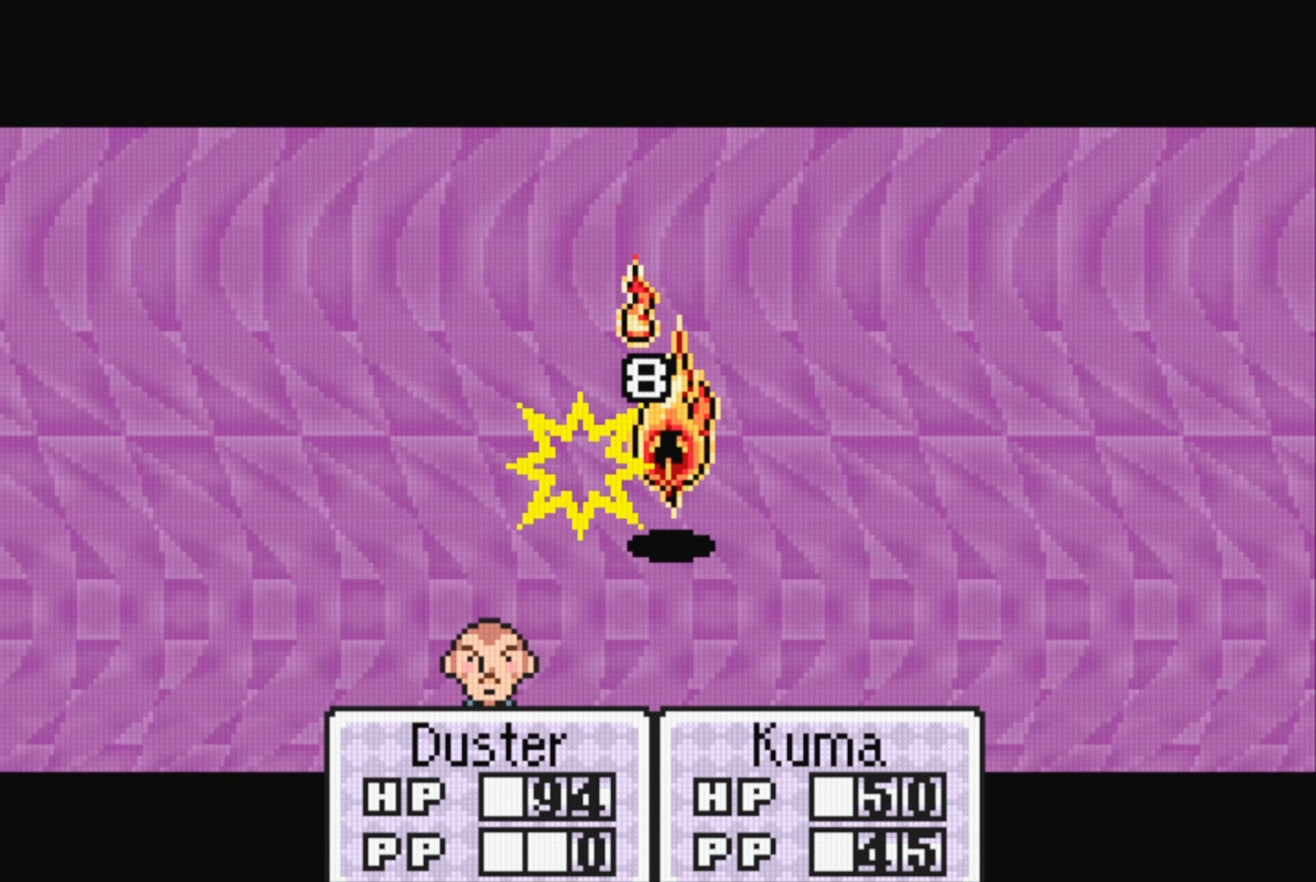
{"buttons": [], "events": [[183, "A", "down"], [283, "A", "up"]]}
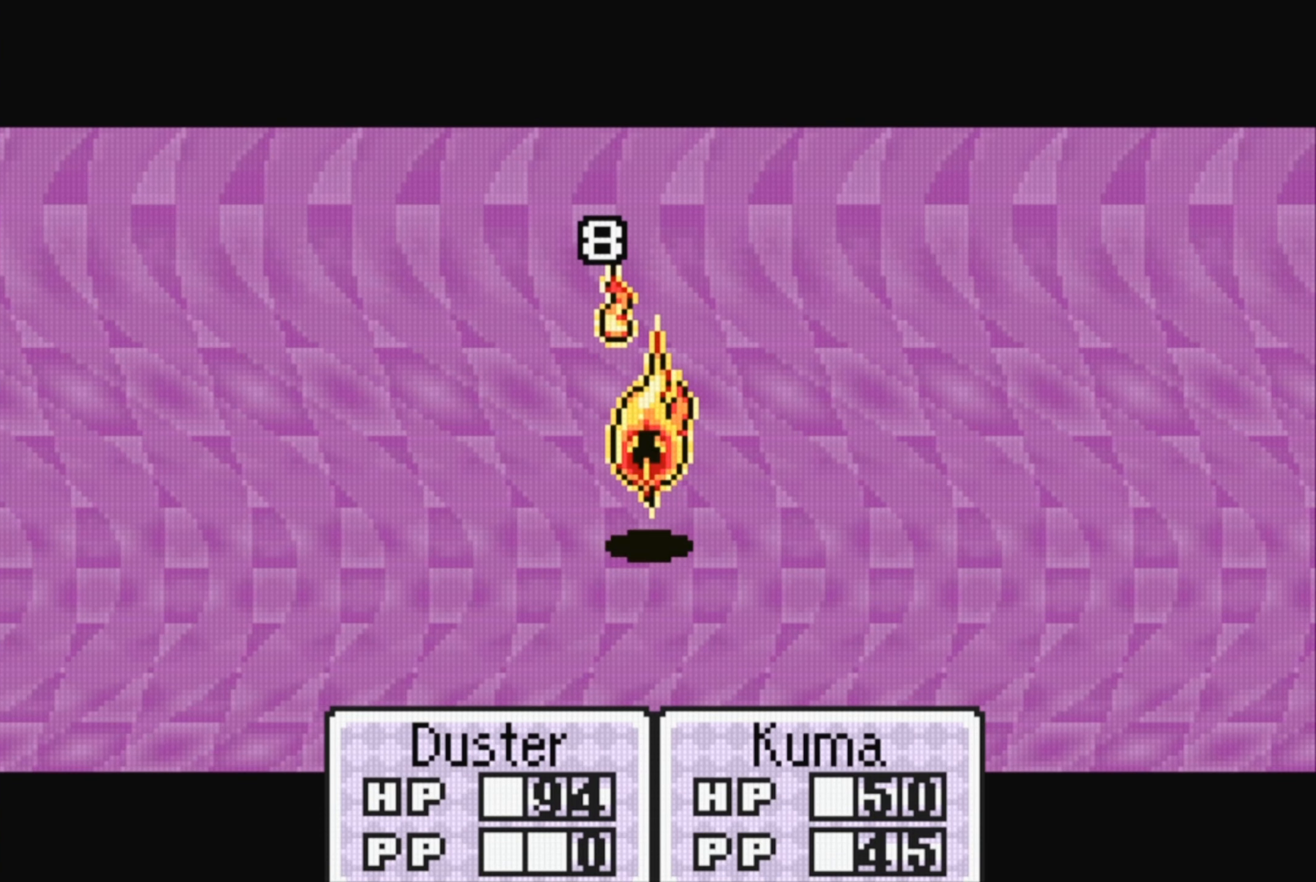
{"buttons": ["A"], "events": [[83, "A", "down"], [233, "A", "up"], [366, "A", "down"]]}